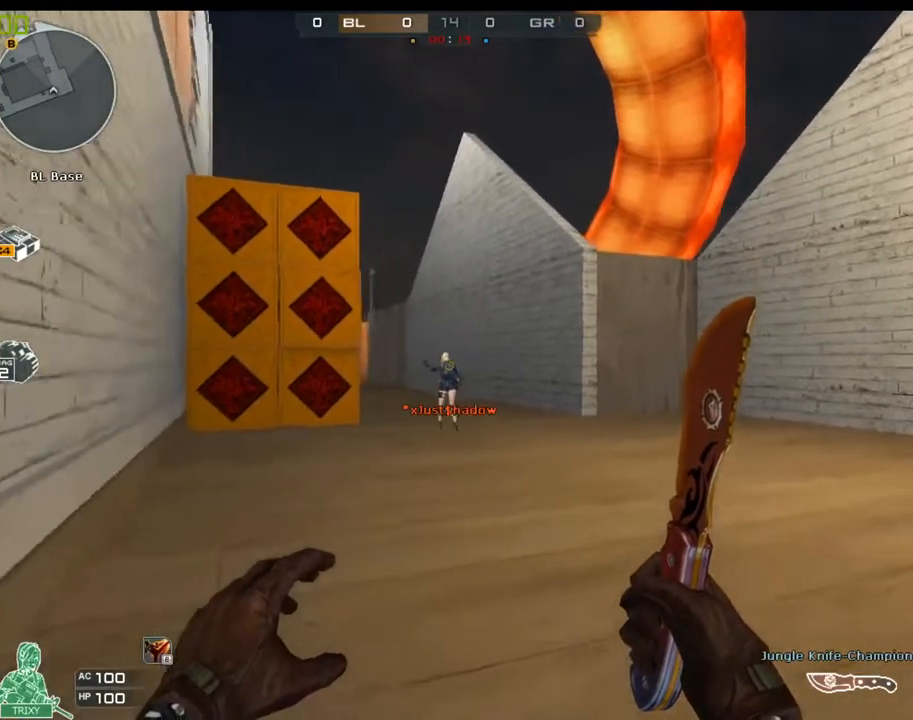
Gameplay with keyboard and mouse; each line is a JSON object with the keys and mouse buttons held at the frame after it. "events" lists presses ("down") and releases ("up") of "1", "2", "3", "4", "5", "a", "alt", "c", "ctrl", "d", "e", "f", "q", "r", "s", "shift", "space", "tab", "v", "w", "x", "z", "mouse_left" and "mouse_right" between this image and that frame as [ms after this image, input, new state], when the widget could be followed in between. "mouse_left", "mouse_right" = the "left", "right" buttons of the "mouse" list. No other keys are recorded. Mouse movement is not recorded.
{"keys": [], "mouse": [], "events": [[33, "d", "up"], [100, "w", "up"]]}
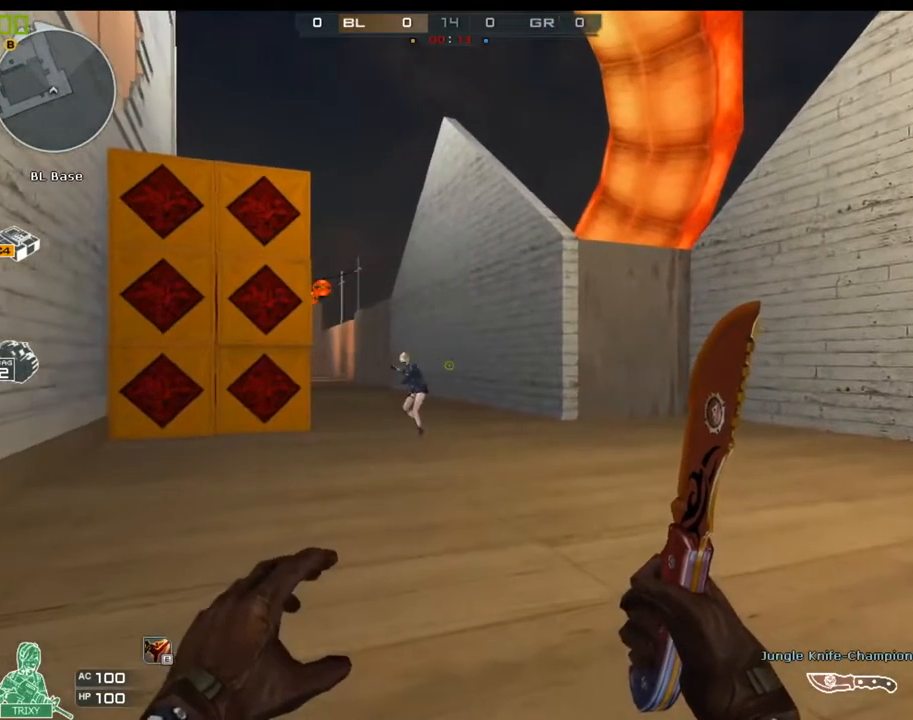
{"keys": ["d", "w"], "mouse": [], "events": [[150, "w", "down"], [183, "q", "down"], [283, "d", "down"], [283, "q", "up"]]}
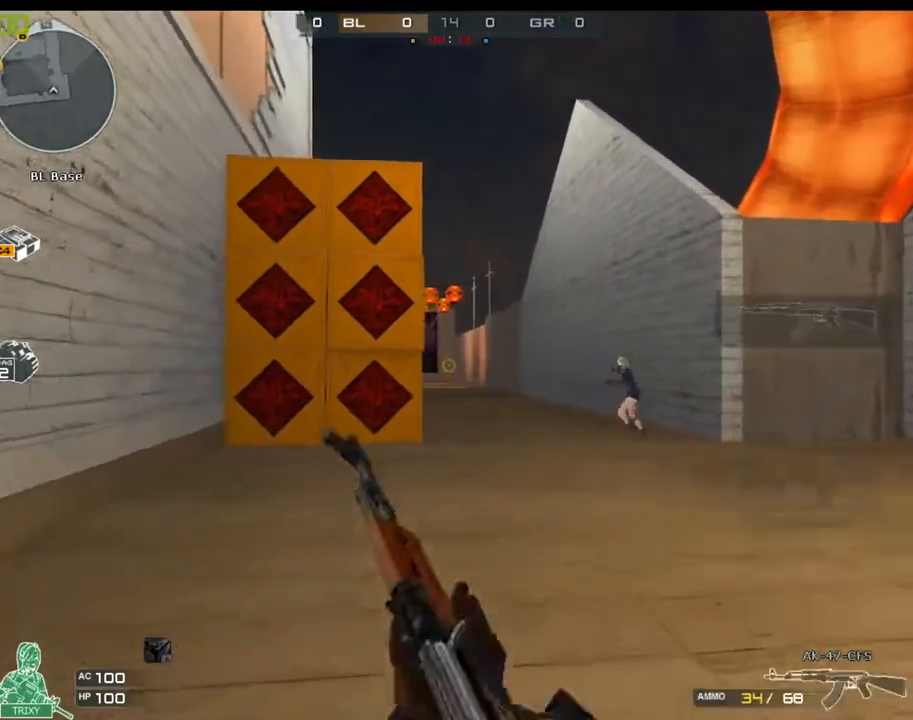
{"keys": ["ctrl", "w"], "mouse": [], "events": [[167, "d", "up"], [167, "space", "down"], [200, "ctrl", "down"], [400, "space", "up"]]}
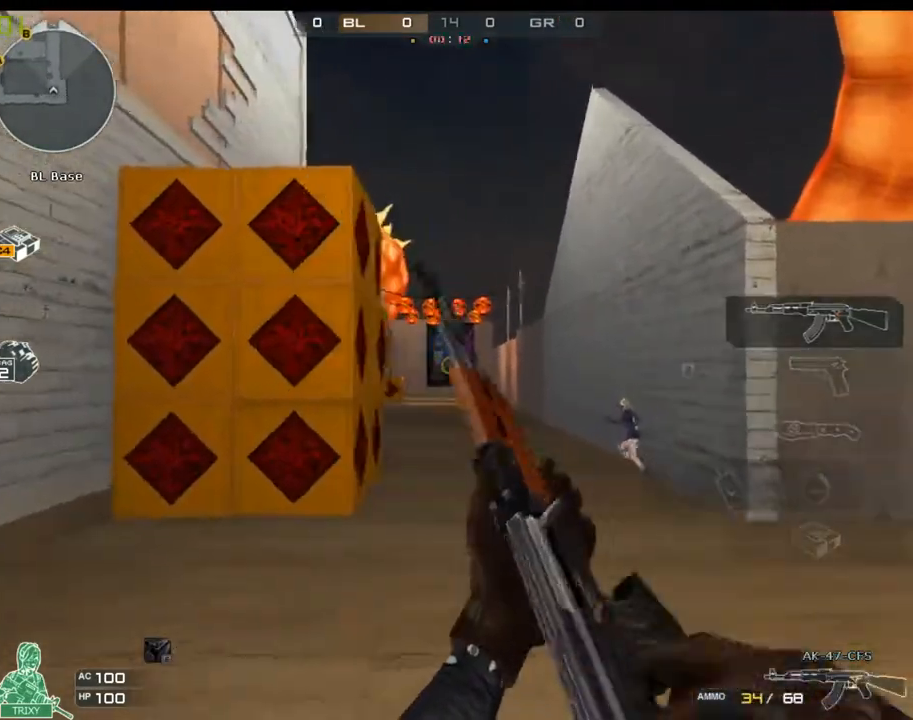
{"keys": ["ctrl", "space", "w"], "mouse": [], "events": [[333, "space", "down"]]}
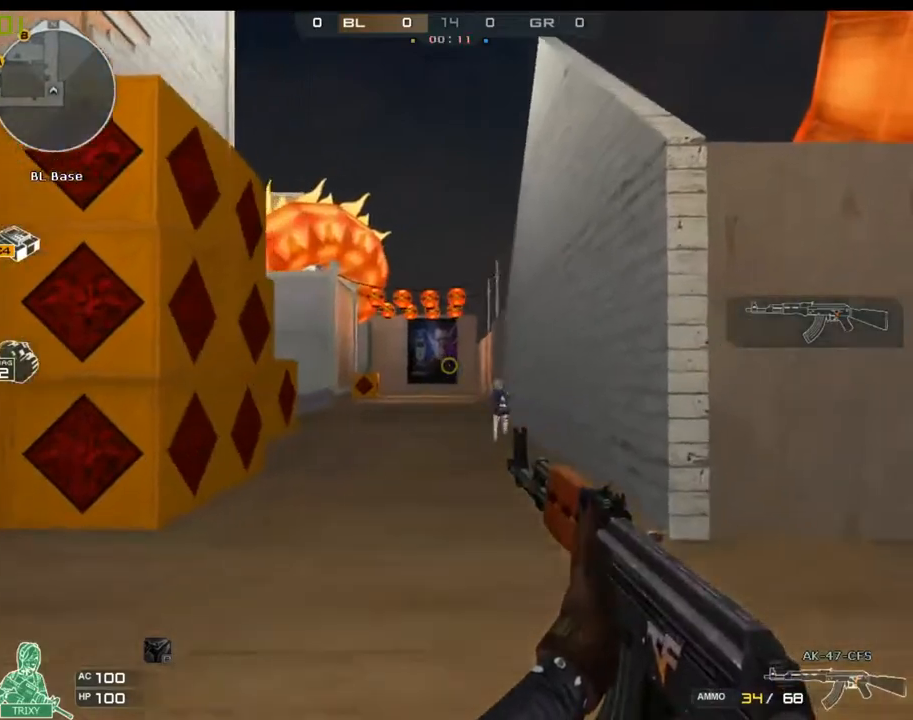
{"keys": ["ctrl", "space", "w"], "mouse": [], "events": [[17, "space", "up"], [417, "mouse_left", "down"], [417, "space", "down"], [450, "mouse_left", "up"]]}
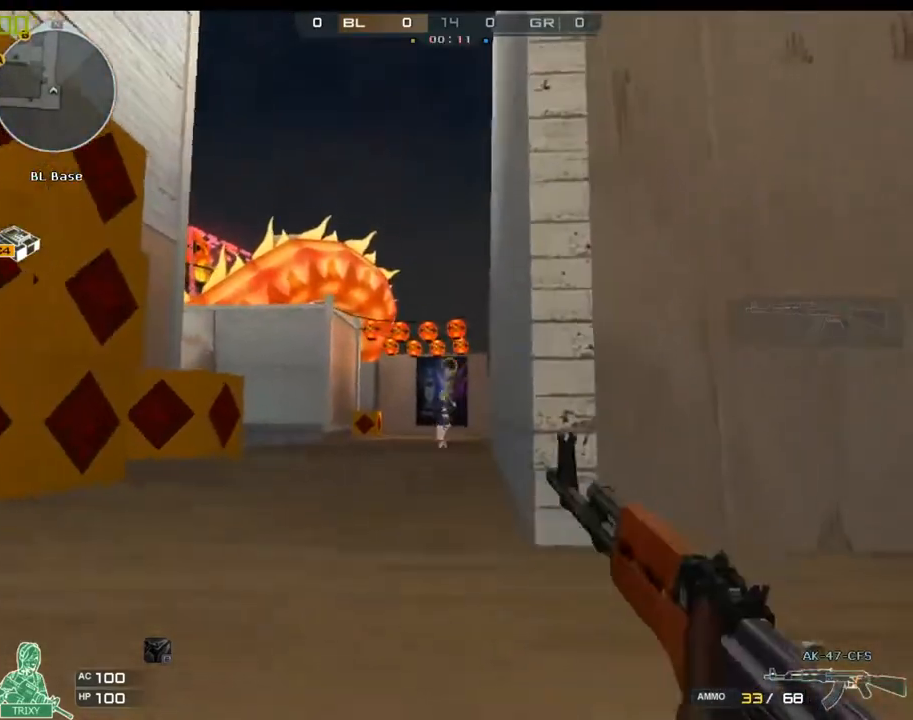
{"keys": ["a"], "mouse": [], "events": [[100, "space", "up"], [267, "w", "up"], [400, "a", "down"], [500, "ctrl", "up"]]}
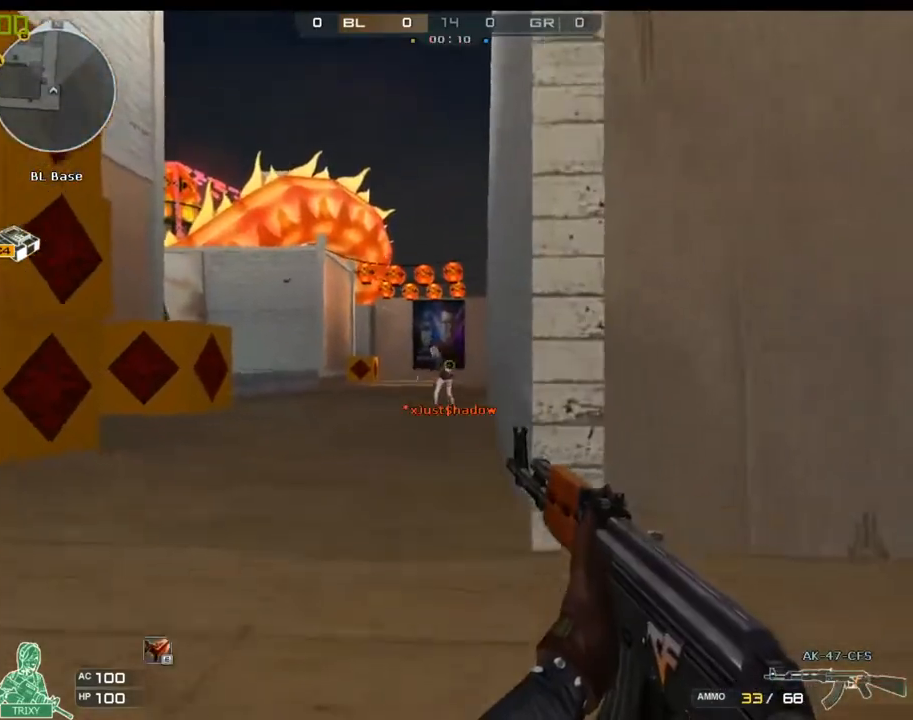
{"keys": ["s"], "mouse": [], "events": [[67, "r", "down"], [167, "r", "up"], [283, "s", "down"], [317, "a", "up"]]}
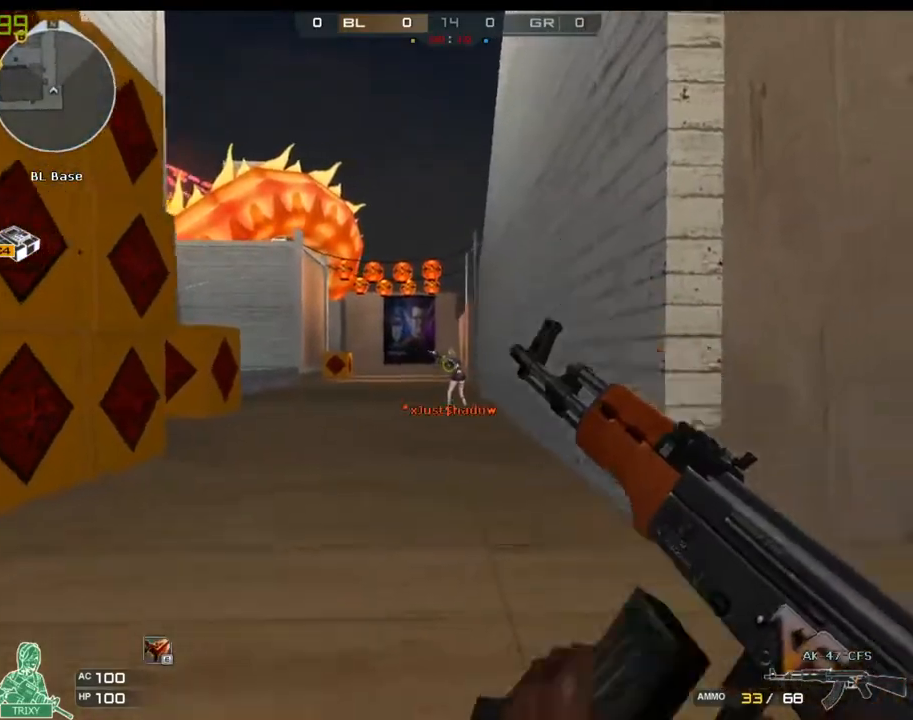
{"keys": ["s"], "mouse": [], "events": [[17, "d", "down"], [183, "d", "up"]]}
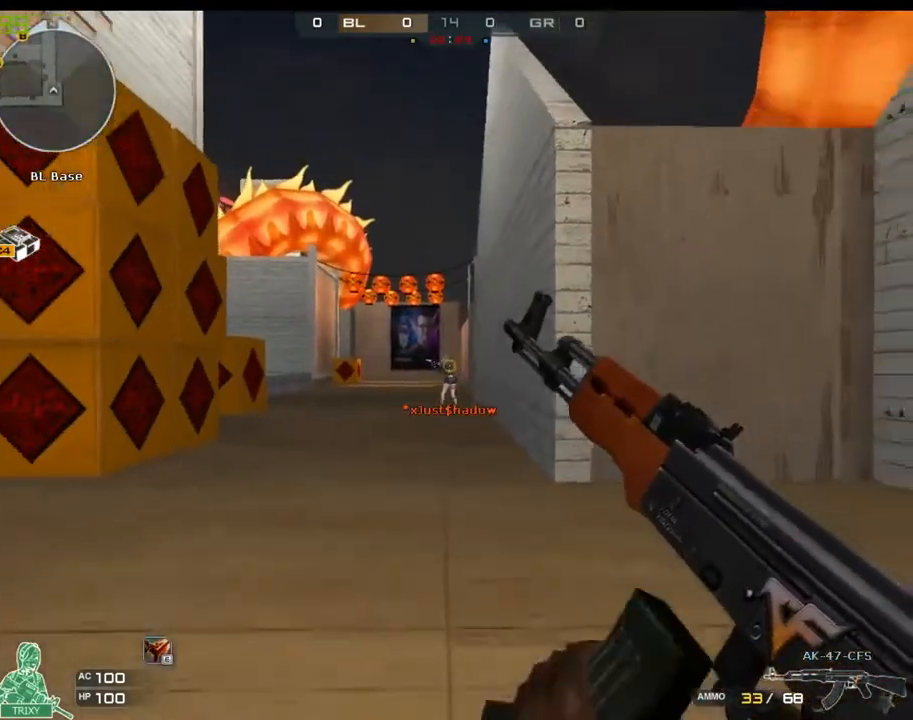
{"keys": [], "mouse": [], "events": [[467, "s", "up"]]}
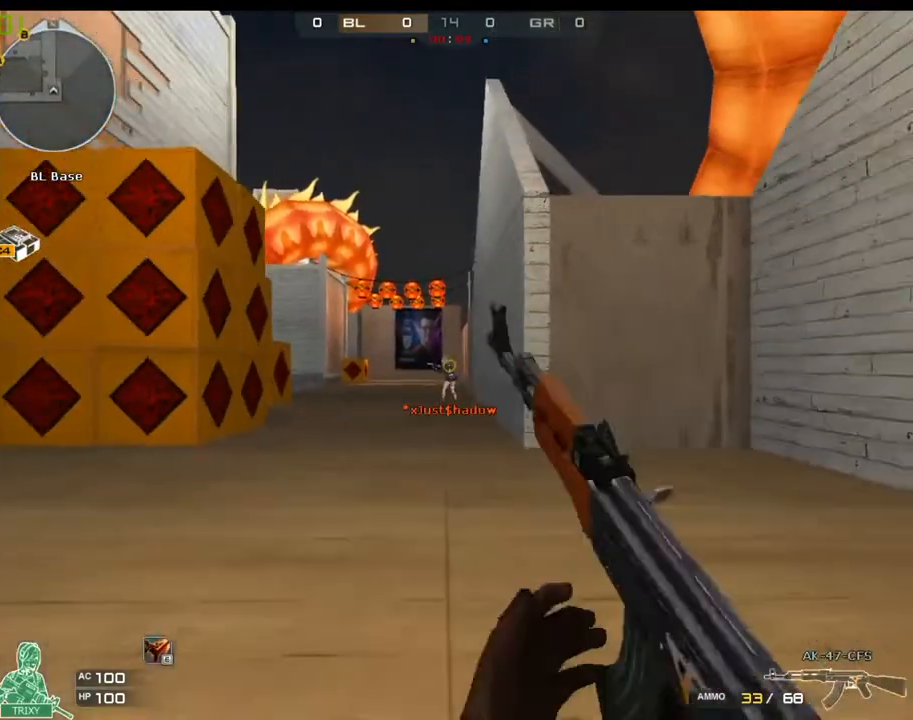
{"keys": ["w"], "mouse": [], "events": [[83, "w", "down"]]}
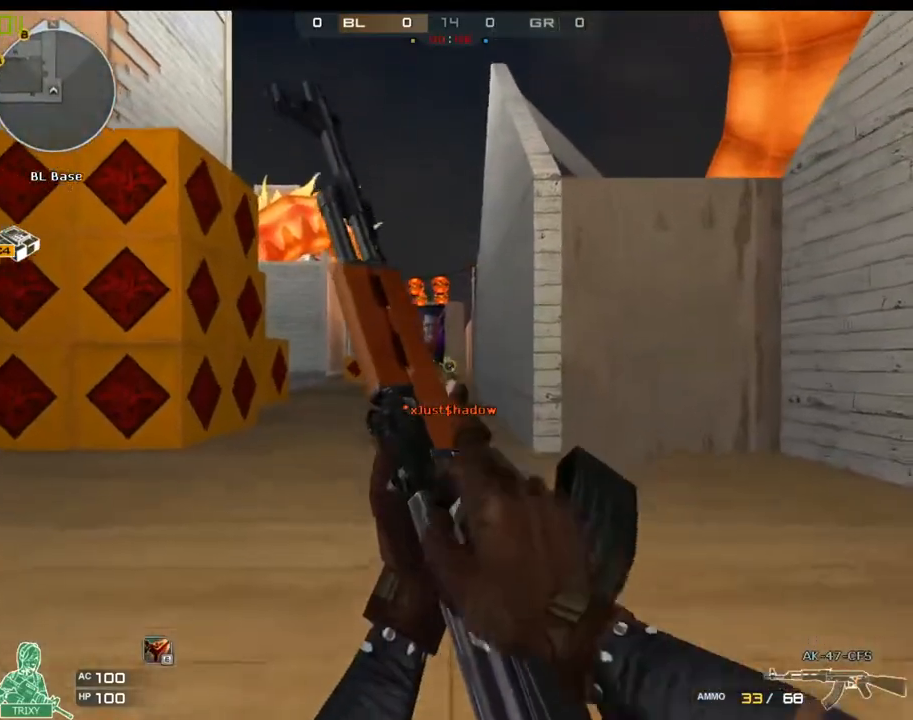
{"keys": ["ctrl", "w"], "mouse": [], "events": [[117, "space", "down"], [150, "ctrl", "down"], [367, "space", "up"]]}
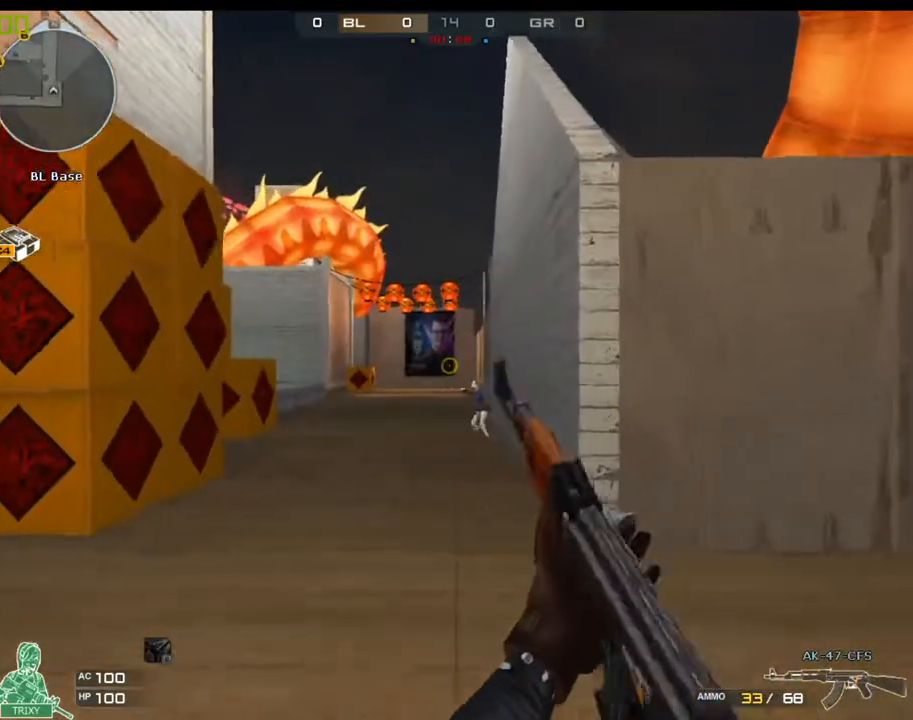
{"keys": ["ctrl", "space", "w"], "mouse": [], "events": [[333, "space", "down"]]}
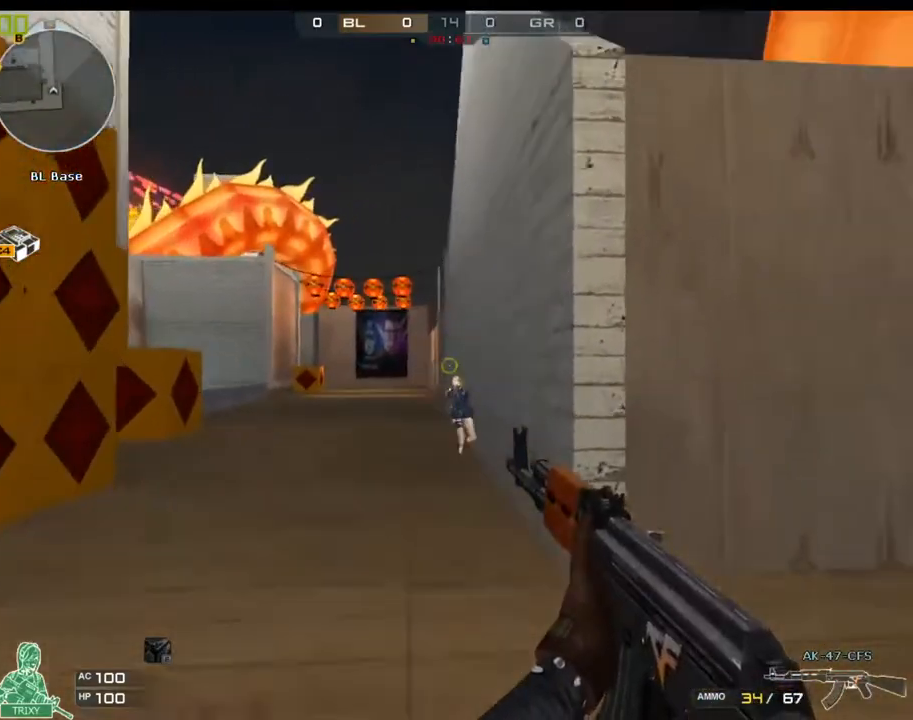
{"keys": ["ctrl", "w"], "mouse": [], "events": [[17, "space", "up"], [317, "mouse_left", "down"], [383, "mouse_left", "up"]]}
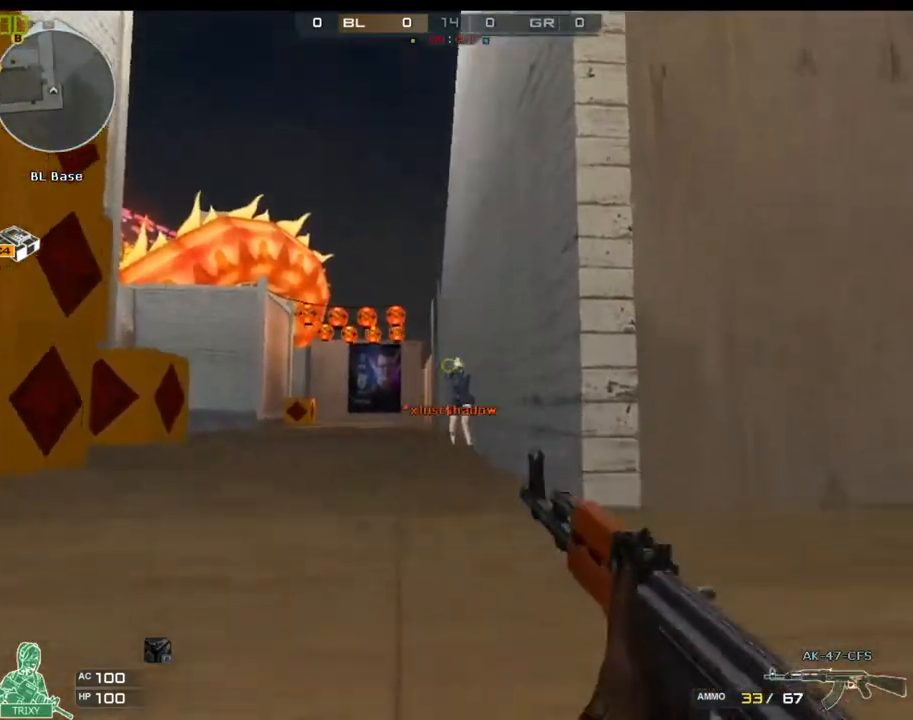
{"keys": ["ctrl", "space", "w"], "mouse": [], "events": [[17, "ctrl", "up"], [200, "w", "up"], [233, "a", "down"], [267, "w", "down"], [300, "a", "up"], [433, "space", "down"], [467, "ctrl", "down"]]}
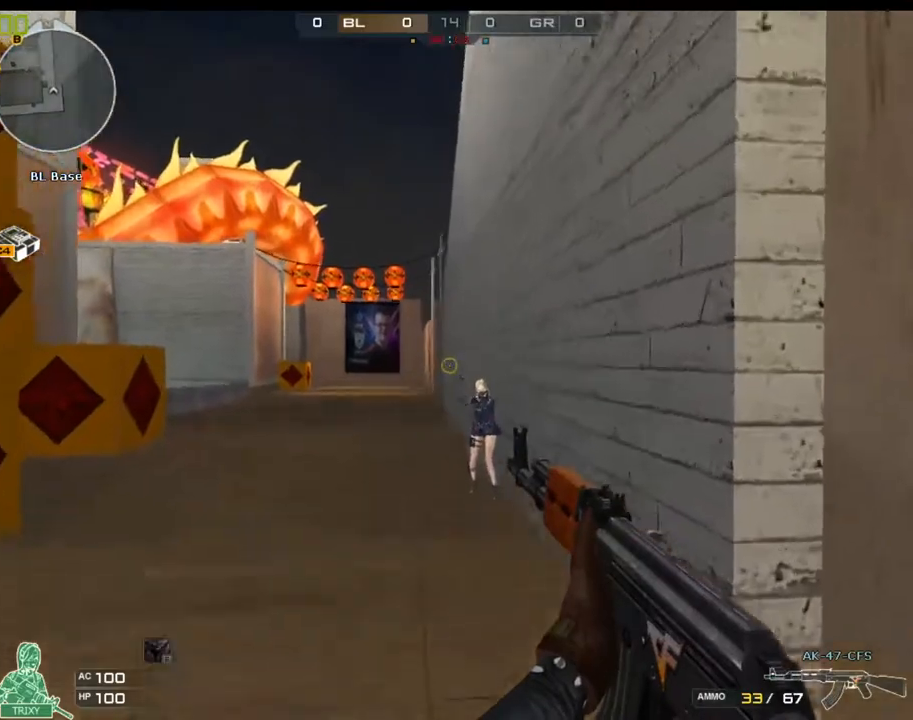
{"keys": ["ctrl", "w"], "mouse": [], "events": [[100, "space", "up"]]}
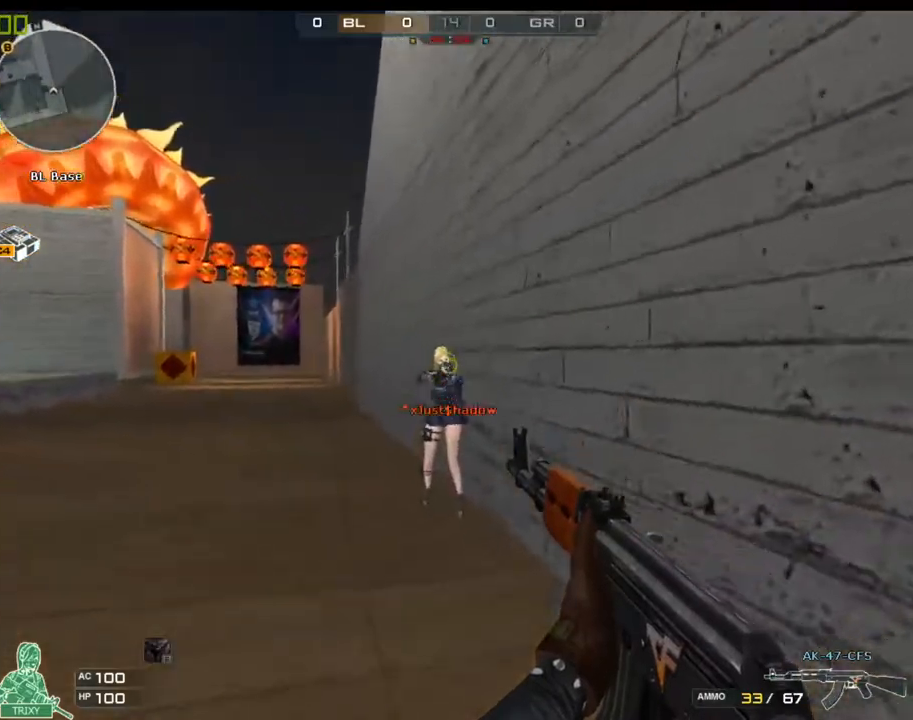
{"keys": ["a", "w"], "mouse": [], "events": [[17, "mouse_left", "down"], [50, "mouse_left", "up"], [83, "a", "down"], [117, "space", "down"], [150, "ctrl", "up"], [267, "space", "up"]]}
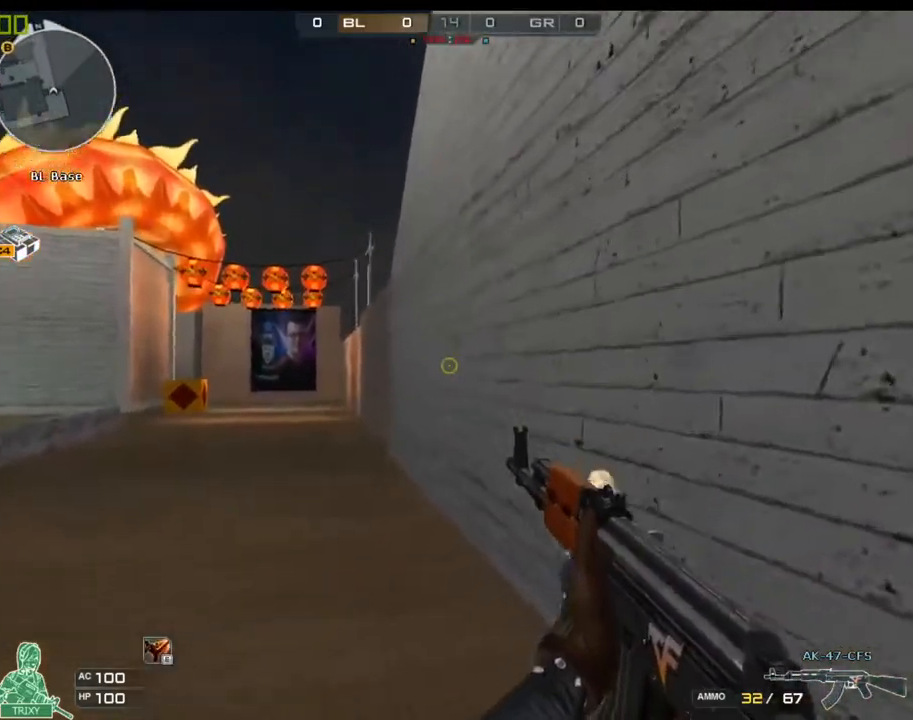
{"keys": [], "mouse": [], "events": [[133, "w", "up"], [300, "r", "down"], [383, "a", "up"], [417, "r", "up"]]}
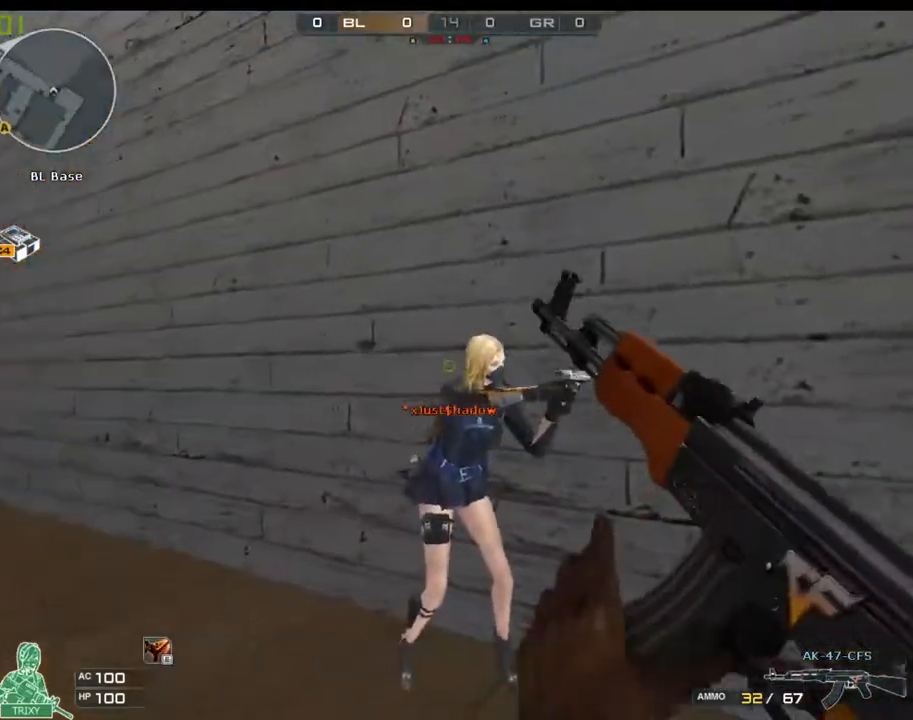
{"keys": ["d", "s"], "mouse": [], "events": [[17, "d", "down"], [83, "s", "down"]]}
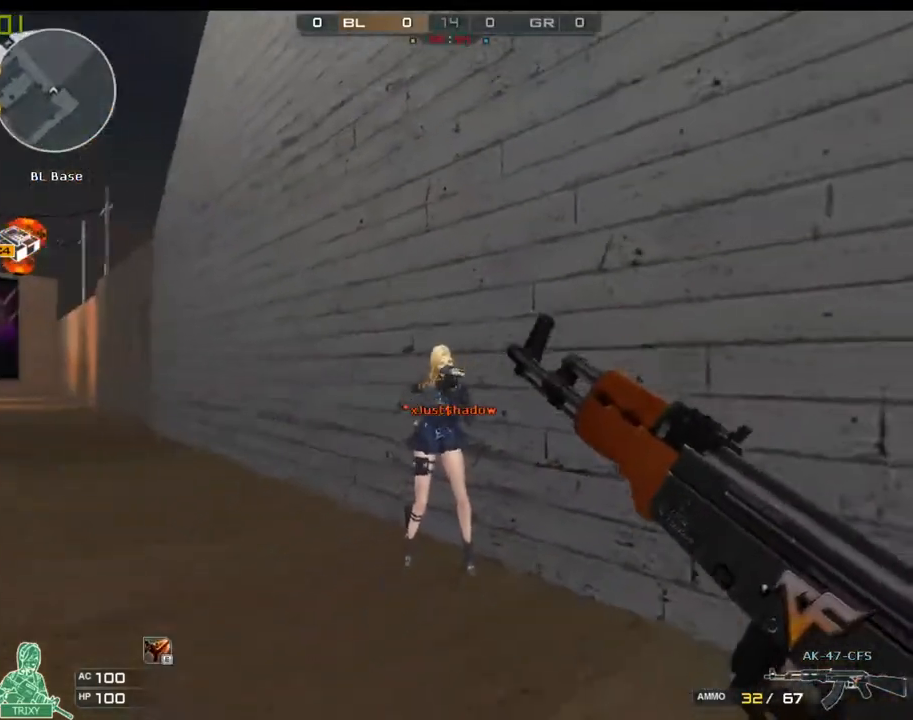
{"keys": ["d", "s"], "mouse": [], "events": []}
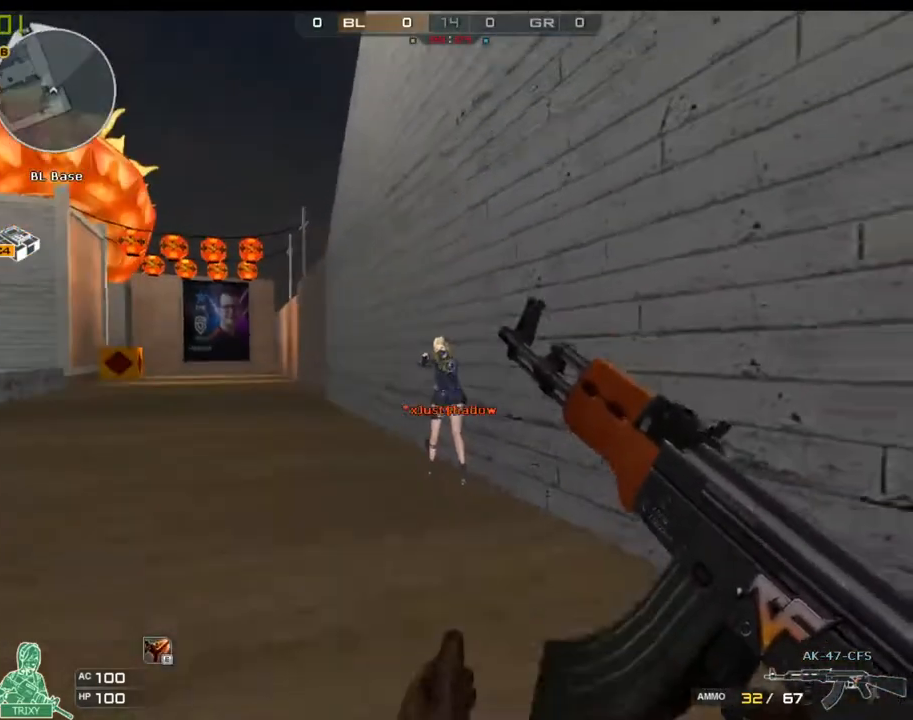
{"keys": ["s"], "mouse": [], "events": [[150, "d", "up"]]}
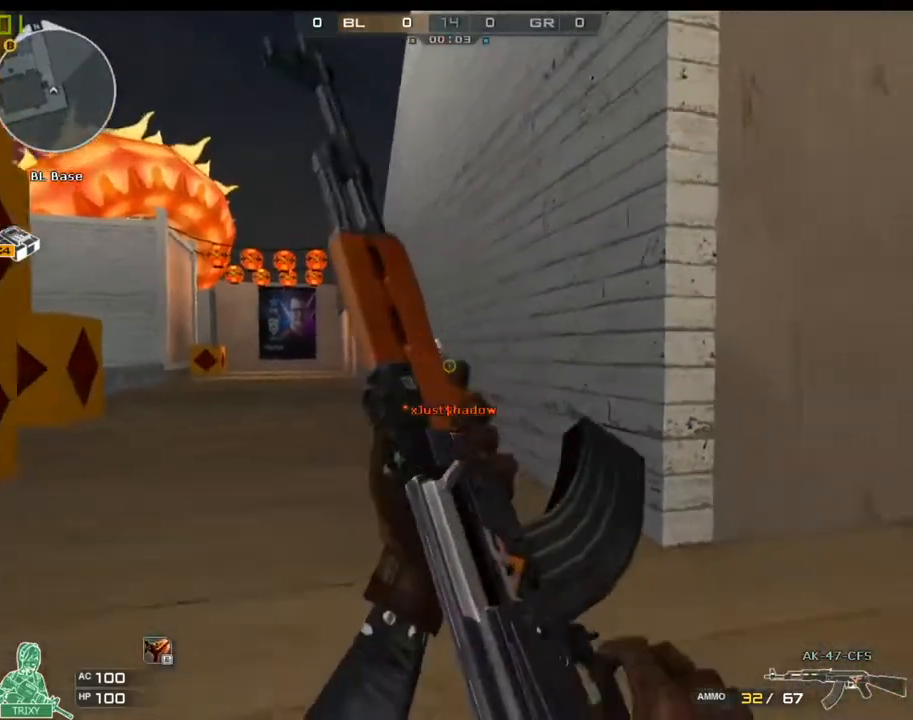
{"keys": ["a", "s"], "mouse": [], "events": [[167, "a", "down"], [400, "a", "up"], [433, "a", "down"]]}
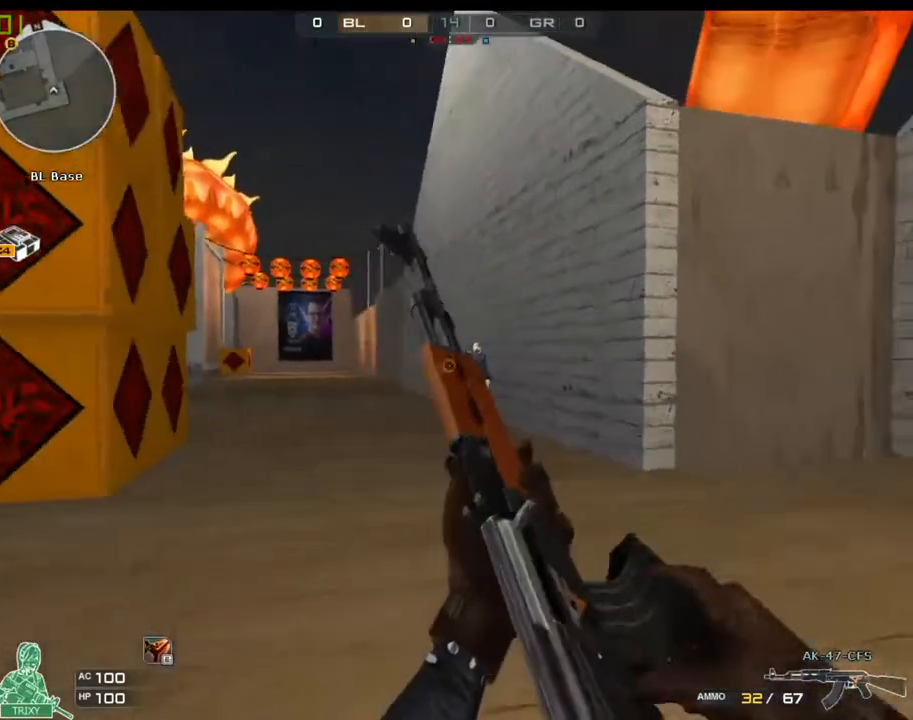
{"keys": ["a", "s"], "mouse": [], "events": [[200, "a", "up"], [483, "a", "down"]]}
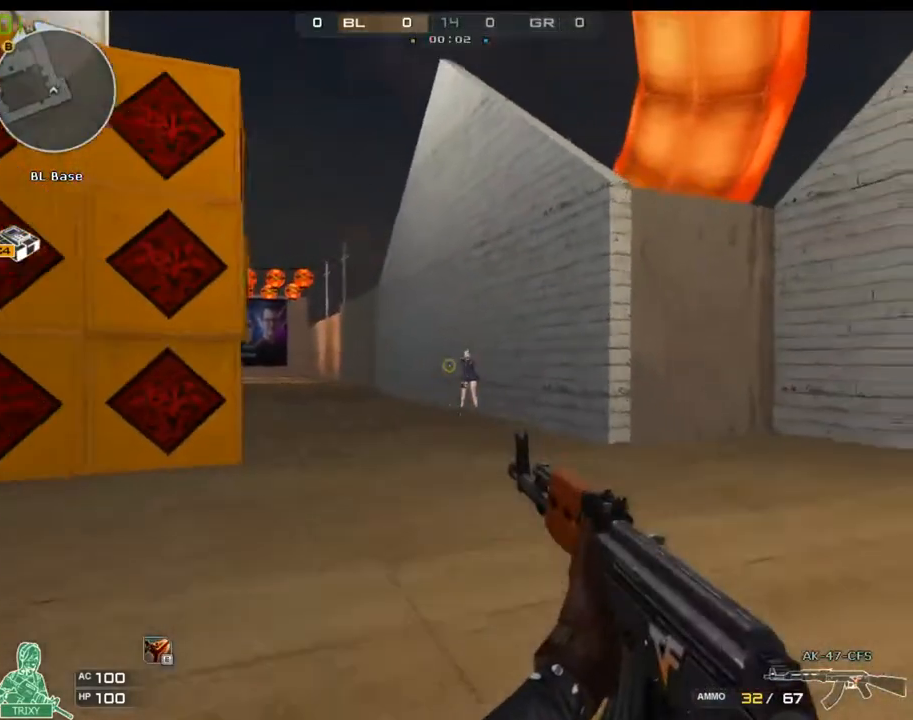
{"keys": ["a", "s"], "mouse": [], "events": [[217, "3", "down"], [317, "3", "up"]]}
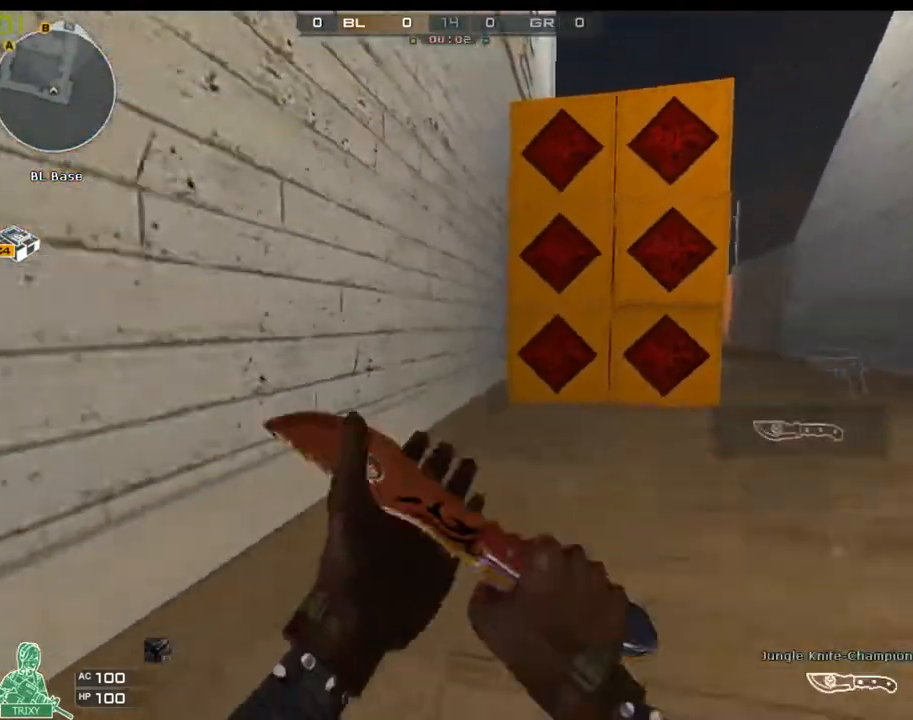
{"keys": ["a", "w"], "mouse": [], "events": [[100, "s", "up"], [233, "w", "down"]]}
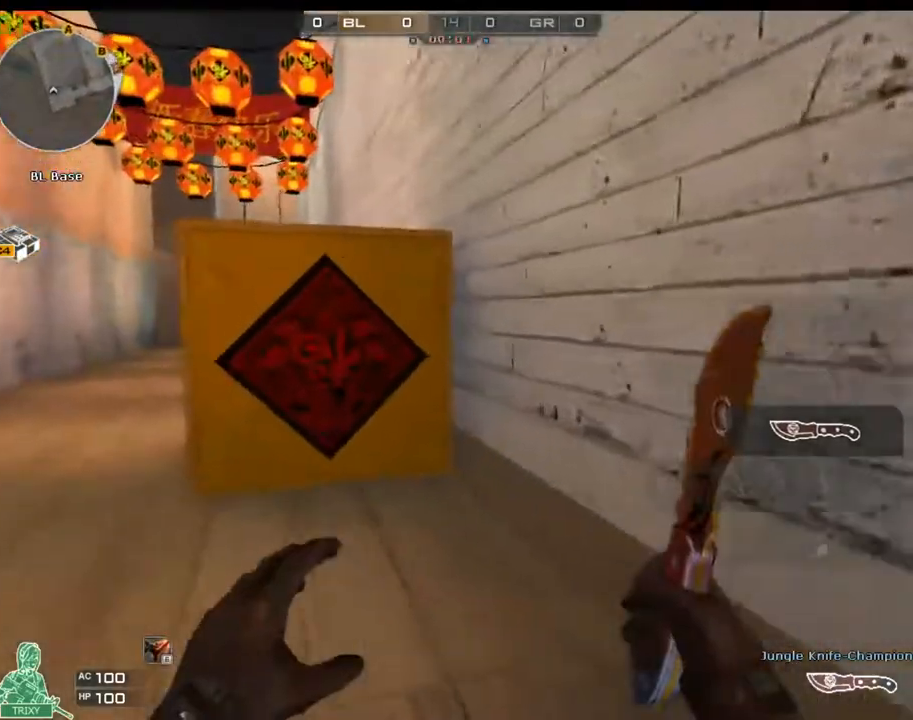
{"keys": ["w"], "mouse": [], "events": [[250, "mouse_right", "down"], [350, "a", "up"], [383, "mouse_right", "up"]]}
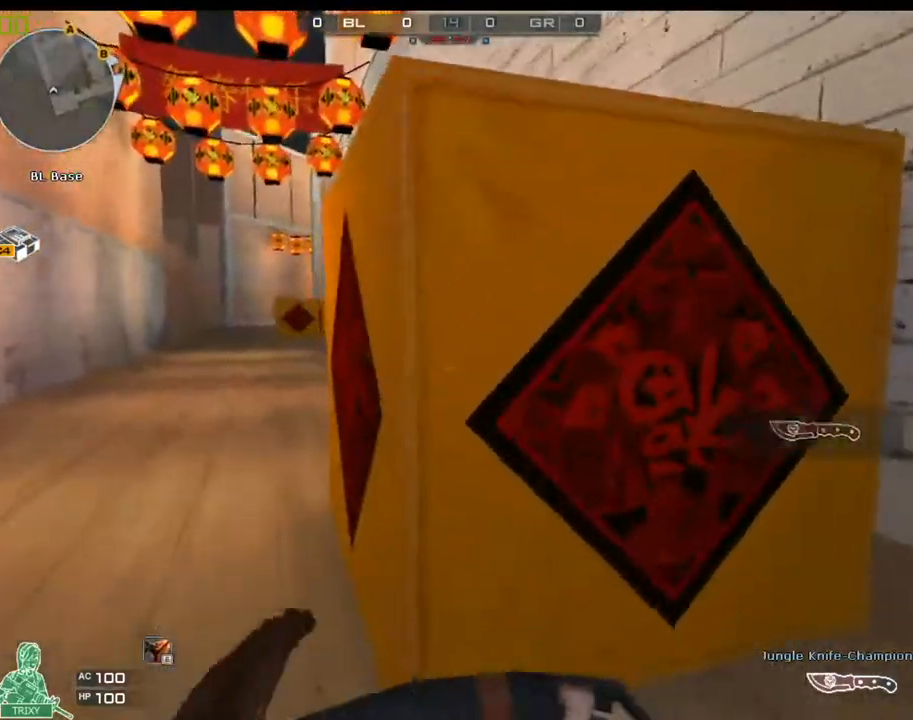
{"keys": ["a", "ctrl", "space", "w"], "mouse": [], "events": [[117, "a", "down"], [367, "space", "down"], [400, "ctrl", "down"]]}
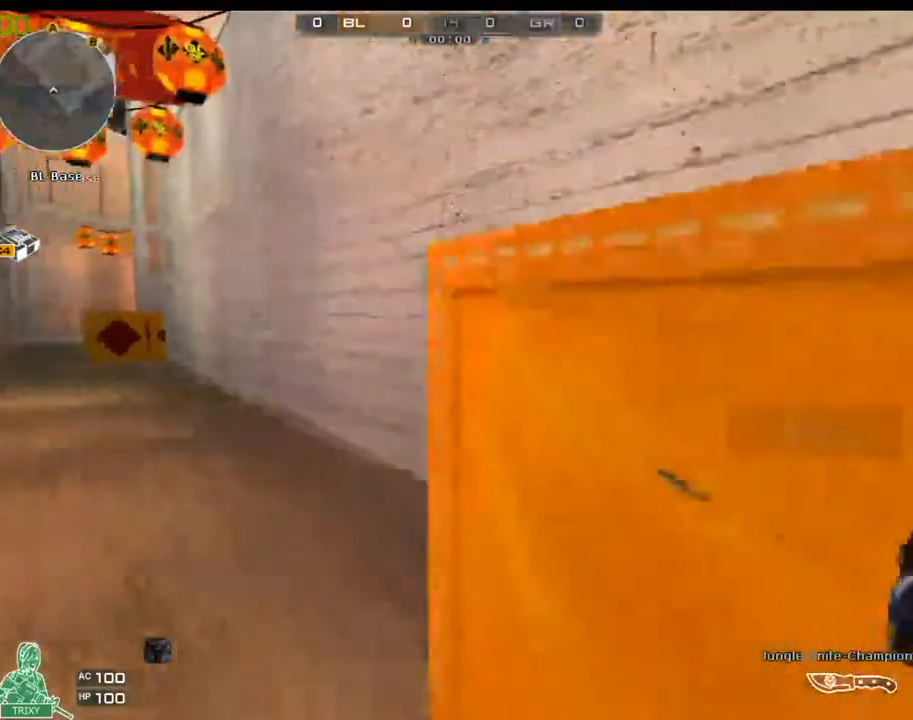
{"keys": ["a", "ctrl", "w"], "mouse": [], "events": [[133, "space", "up"]]}
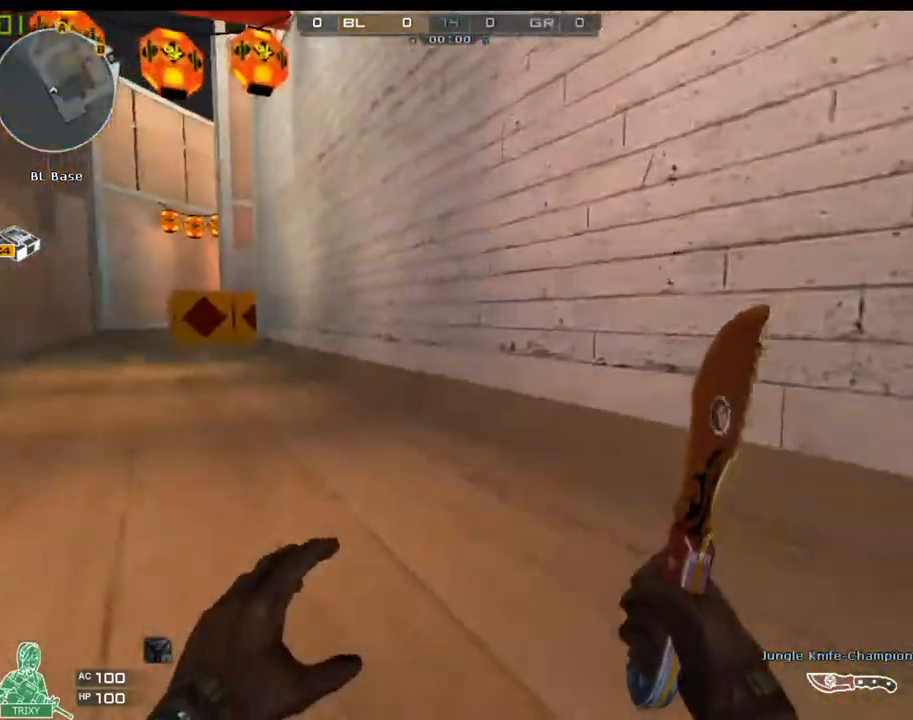
{"keys": ["w"], "mouse": [], "events": [[17, "space", "down"], [183, "space", "up"], [217, "mouse_right", "down"], [317, "mouse_right", "up"], [383, "ctrl", "up"], [467, "a", "up"]]}
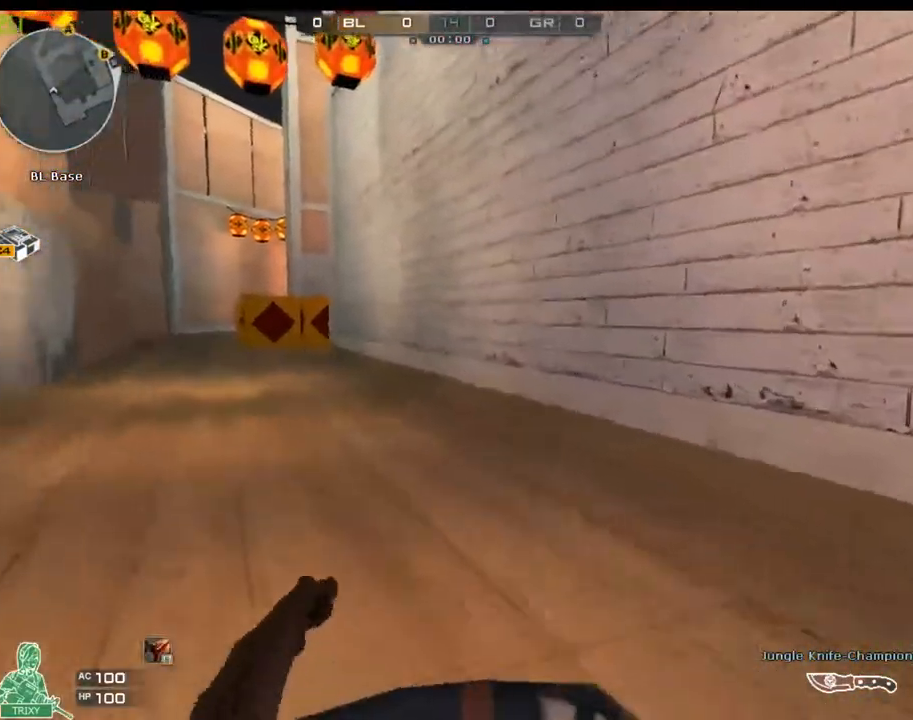
{"keys": ["space", "w"], "mouse": [], "events": [[433, "space", "down"]]}
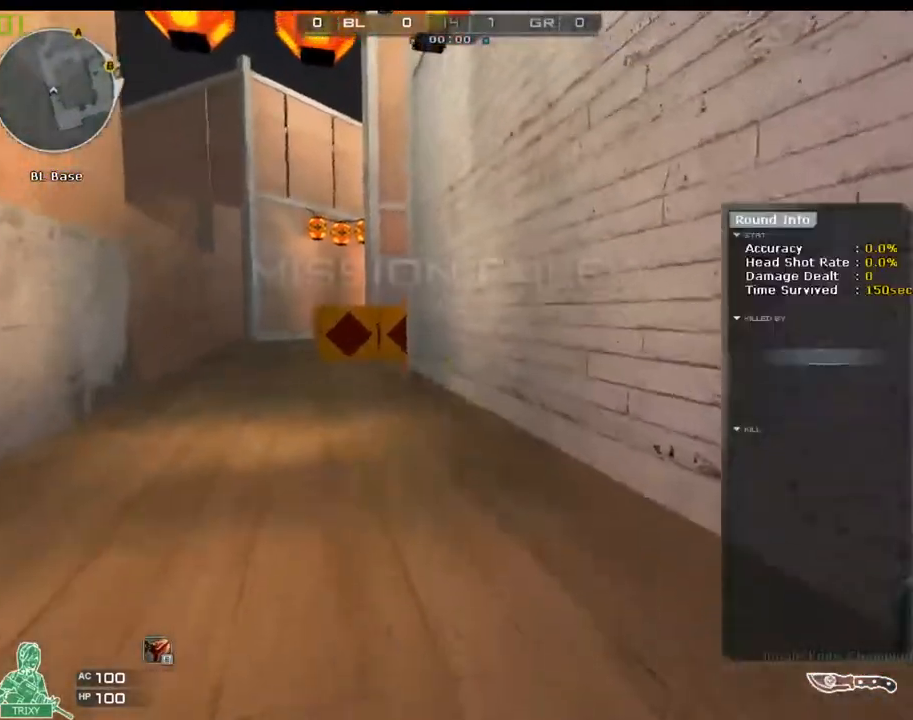
{"keys": [], "mouse": [], "events": [[83, "space", "up"], [117, "w", "up"]]}